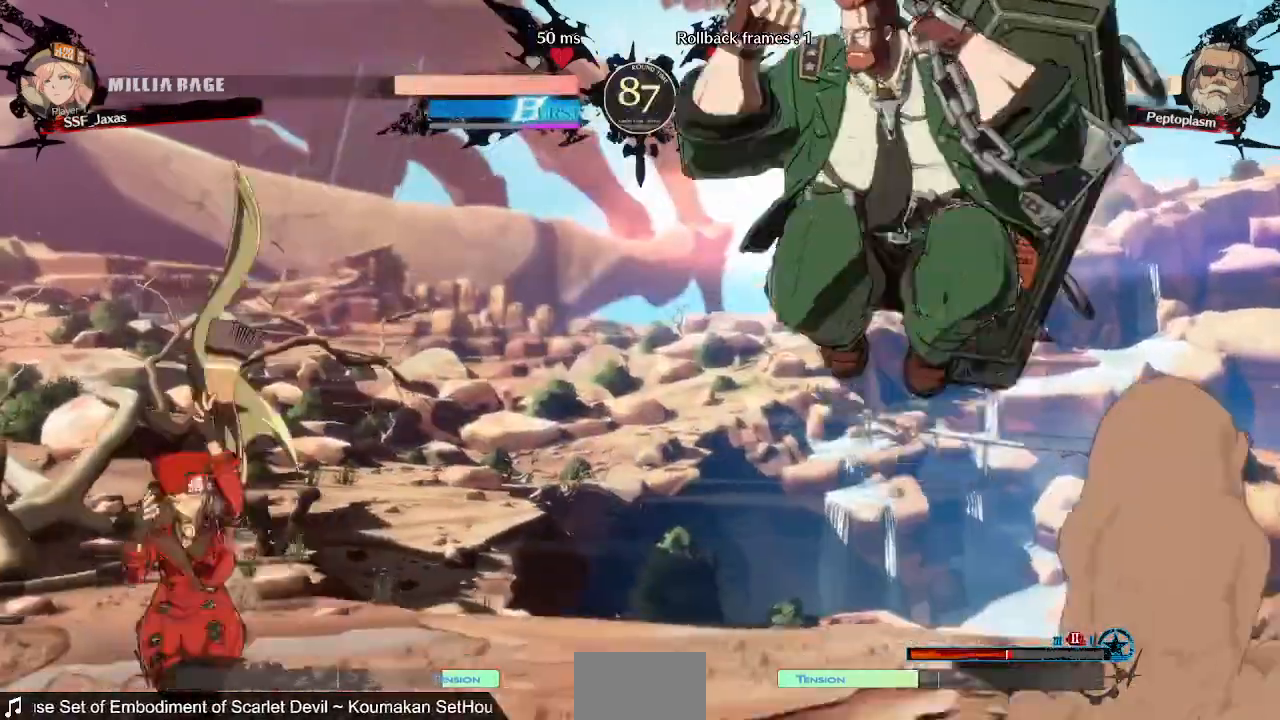
Gameplay with a controller (PlayStation layout); each line is a JSON object with the inputs held at the frame after it. "events" lists button and stick changes between this image and that frame as [ms after this image, input, new state], when the widget could be followed in between. Not read: L3 R3 SELECT START other_buttons.
{"buttons": ["DPAD_DOWN", "DPAD_LEFT"], "events": [[520, "DPAD_DOWN", "down"]]}
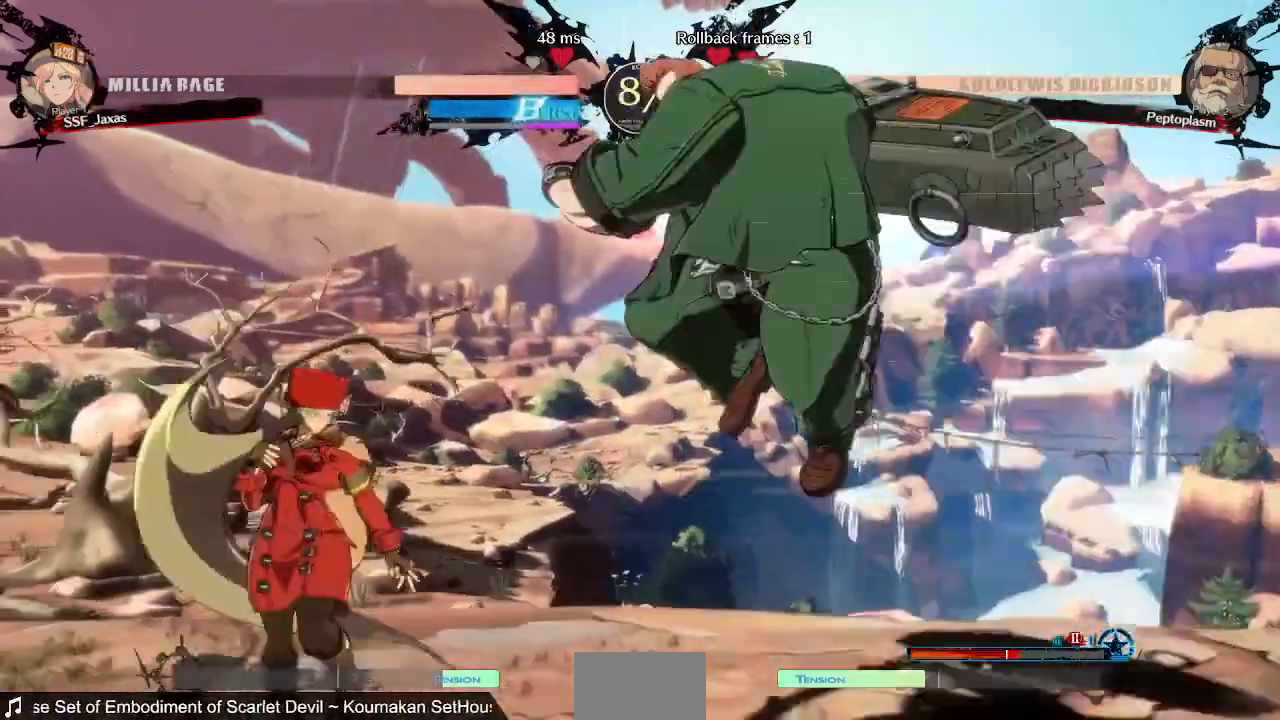
{"buttons": []}
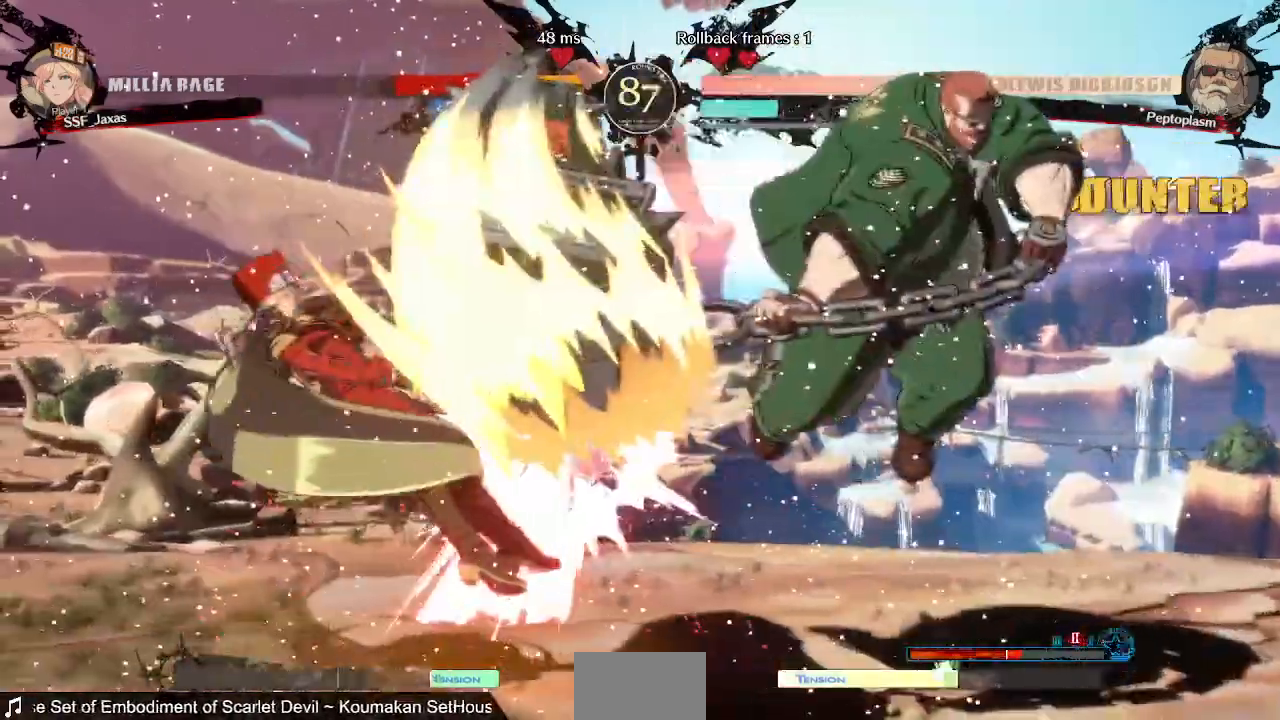
{"buttons": ["SQUARE", "DPAD_LEFT"]}
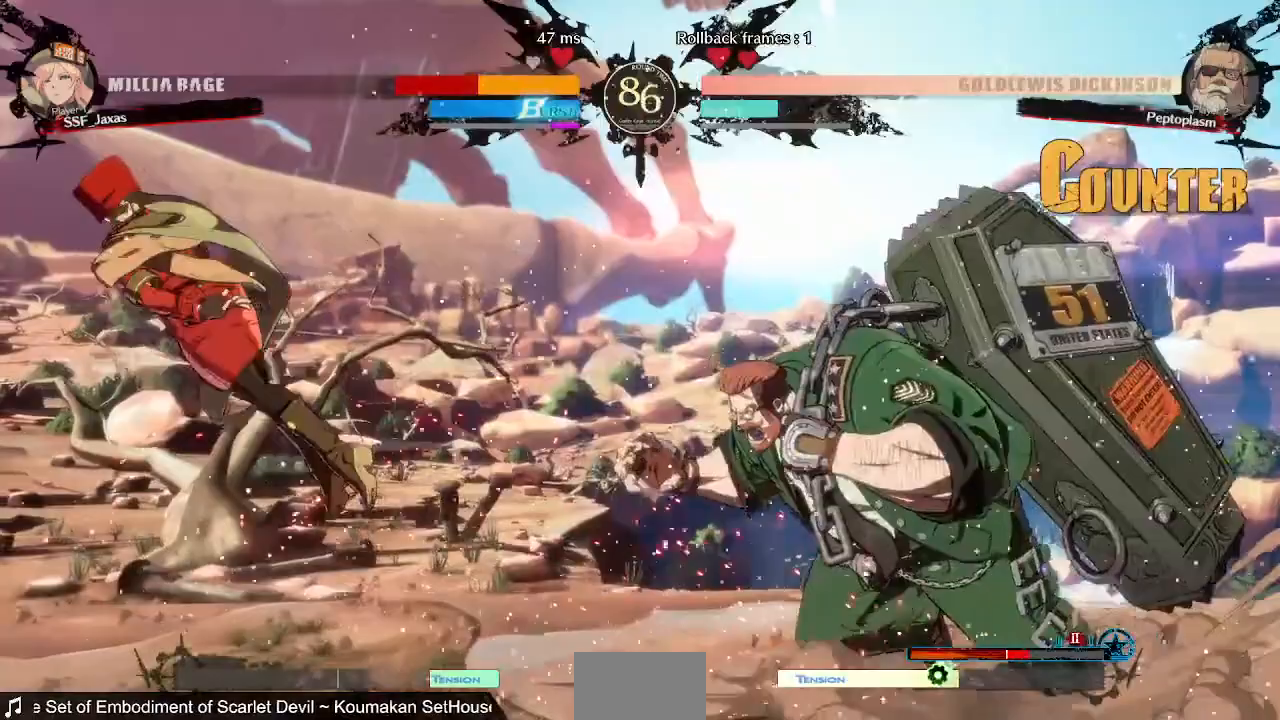
{"buttons": ["DPAD_LEFT"]}